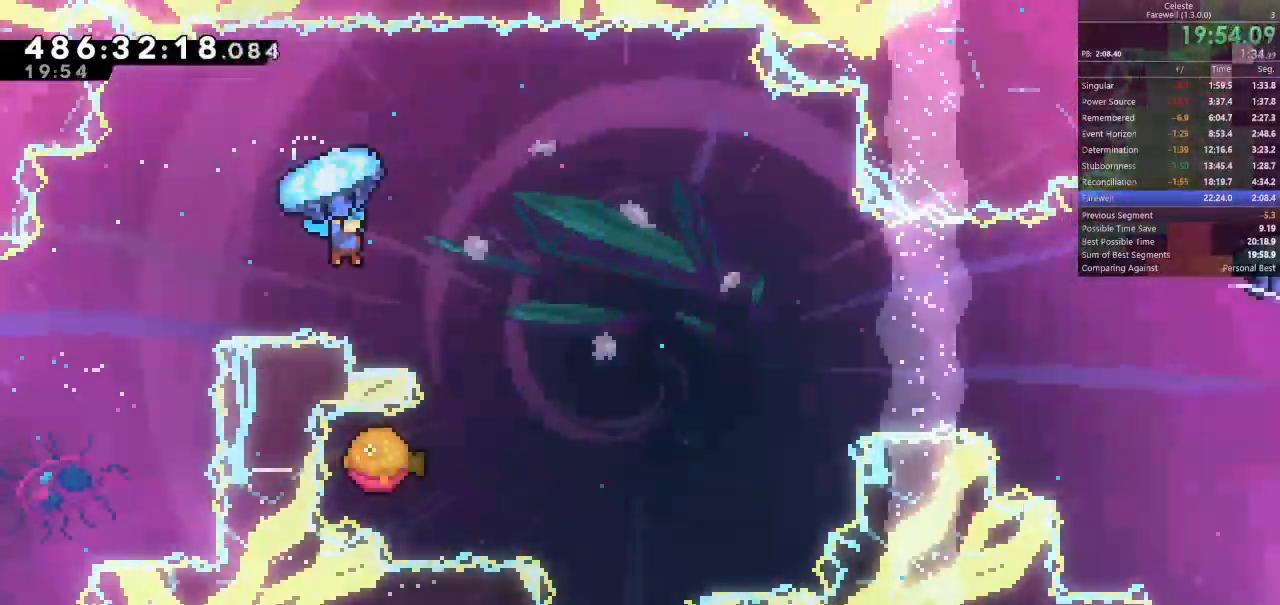
Gameplay with keyboard; each line is a JSON object with the keys held at the frame after it. "events" lists presses ("down") and releases ("up") of "a", "d", "k", "l", "q", "s", "semicolon", "shift", "space" and "w" between this image and that frame as [ms after this image, input, new state], when the widget could be followed in between. No other keys are recorded. Mouse input is not recorded.
{"keys": ["s", "shift"], "events": [[100, "d", "up"], [367, "s", "down"]]}
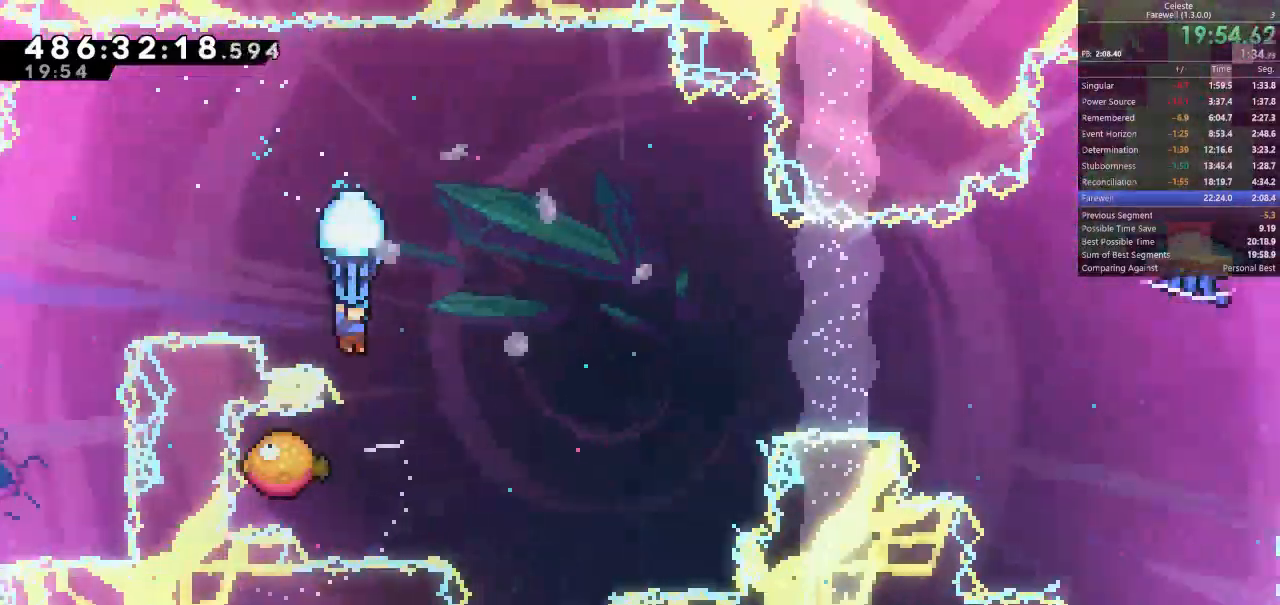
{"keys": ["shift"], "events": [[33, "s", "up"], [100, "d", "down"], [233, "d", "up"]]}
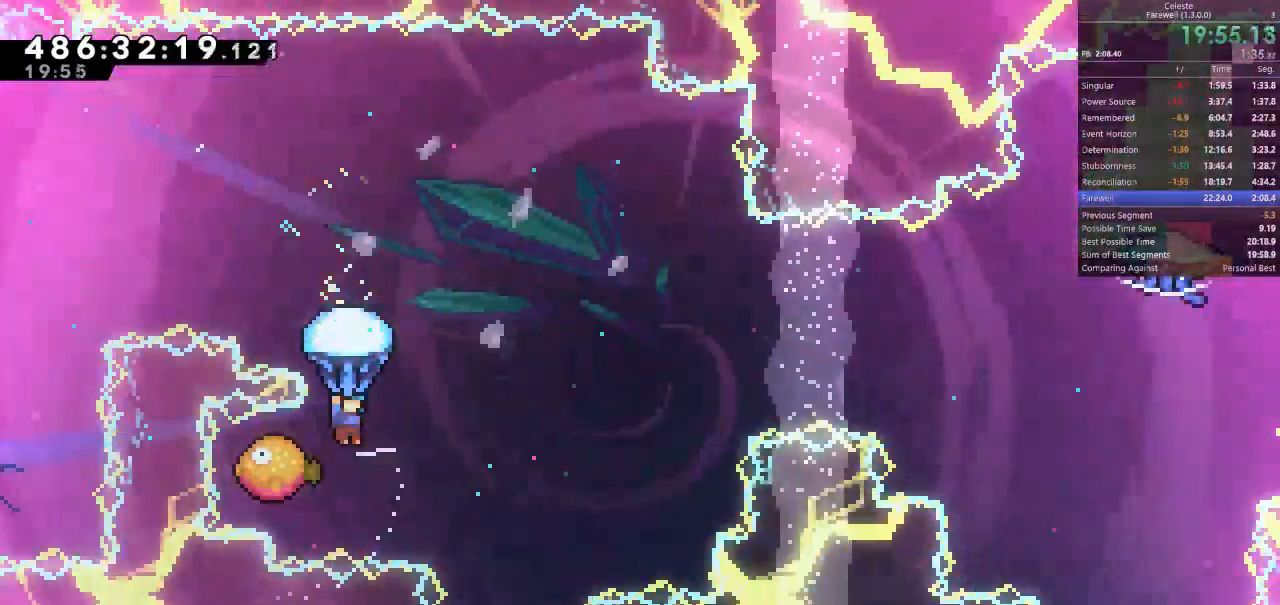
{"keys": ["shift"], "events": []}
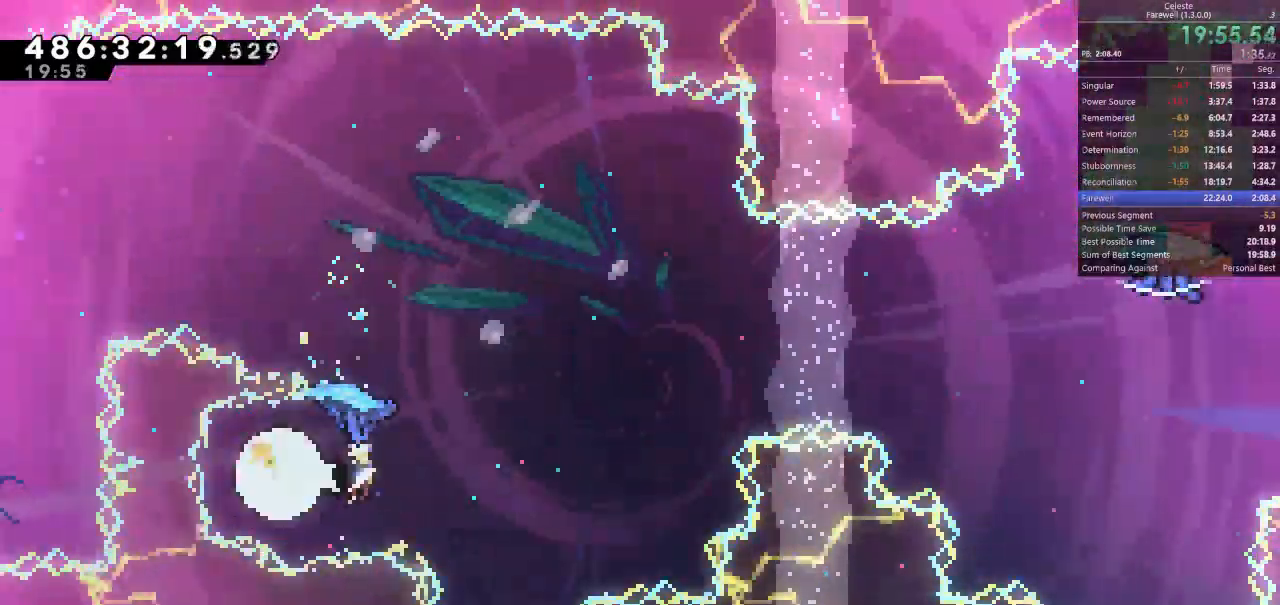
{"keys": ["d", "shift", "w"], "events": [[33, "d", "down"], [133, "w", "down"]]}
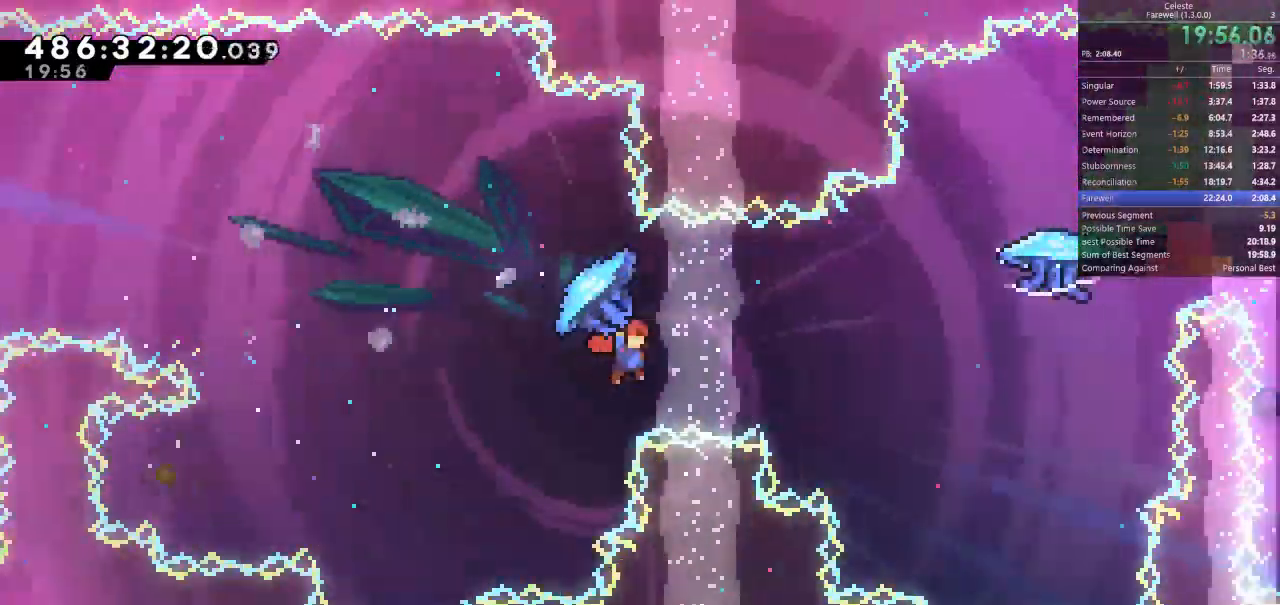
{"keys": ["d", "shift", "w"], "events": [[300, "k", "down"], [467, "k", "up"]]}
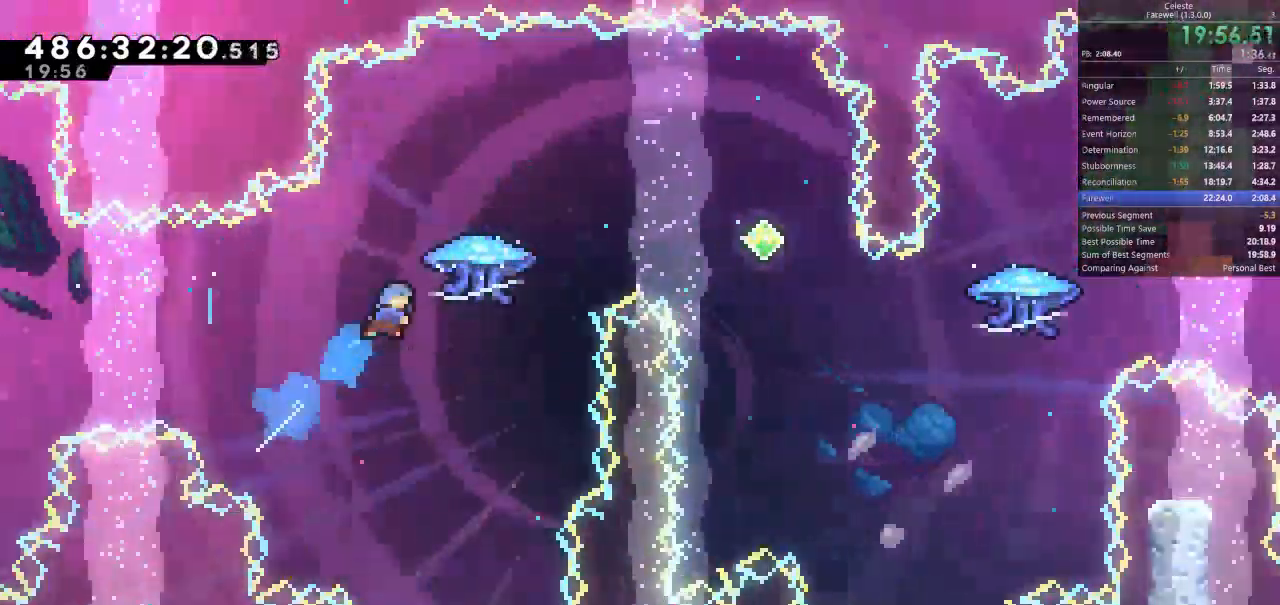
{"keys": ["d", "shift", "w"], "events": []}
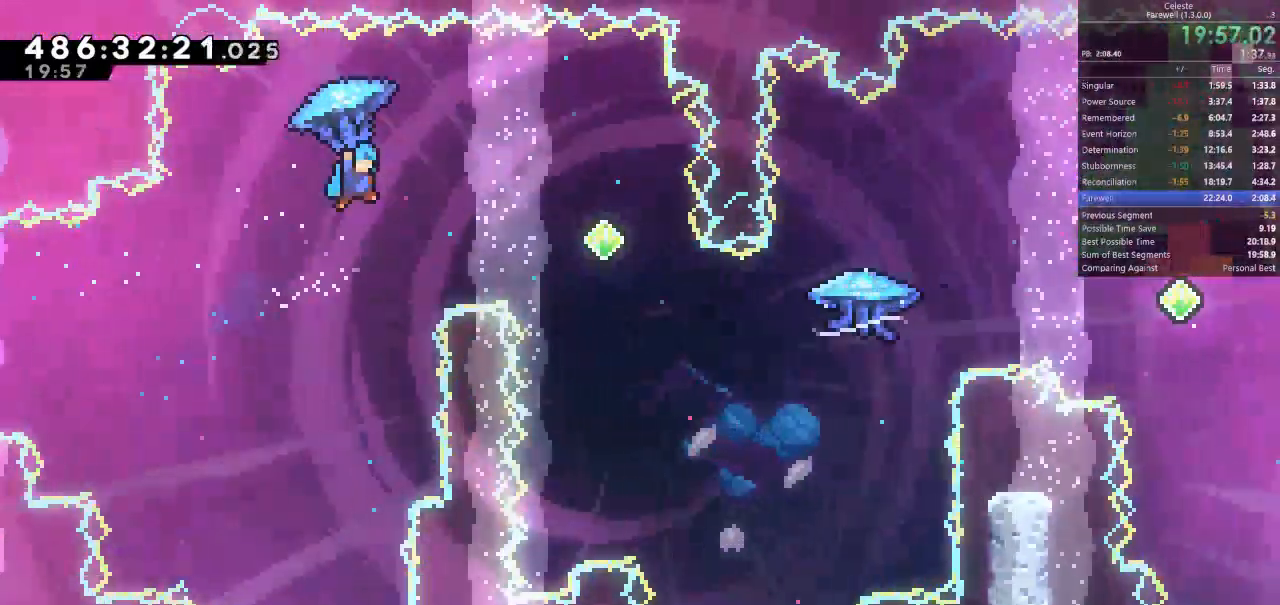
{"keys": ["d", "shift", "w"], "events": []}
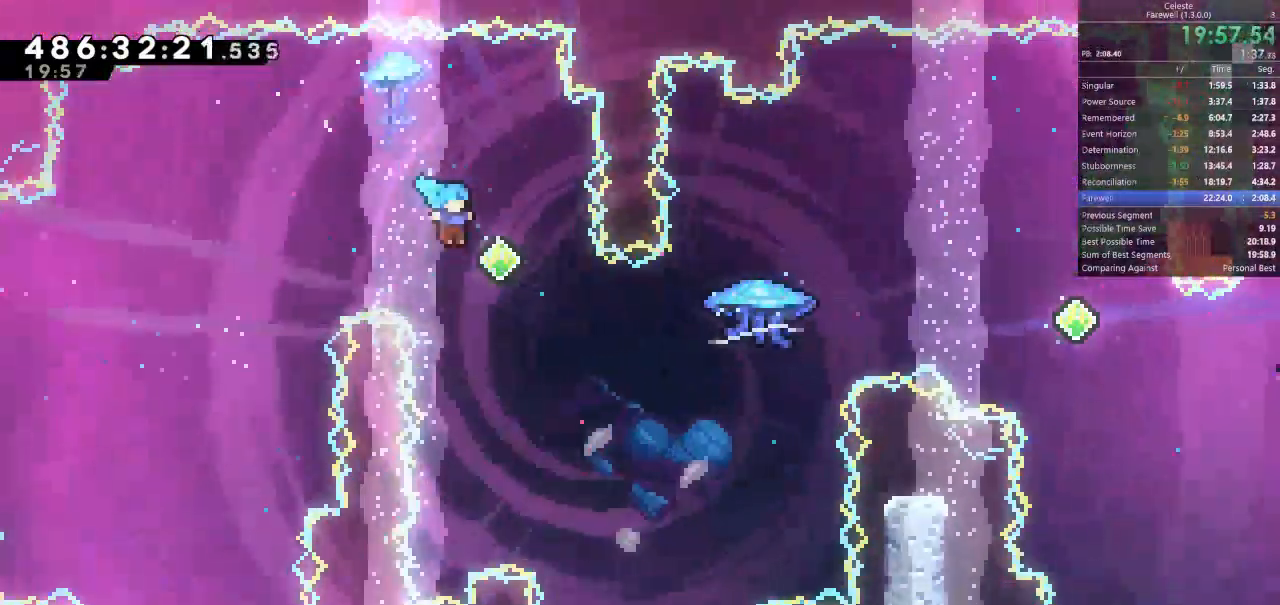
{"keys": ["d", "k", "shift", "w"], "events": [[467, "k", "down"]]}
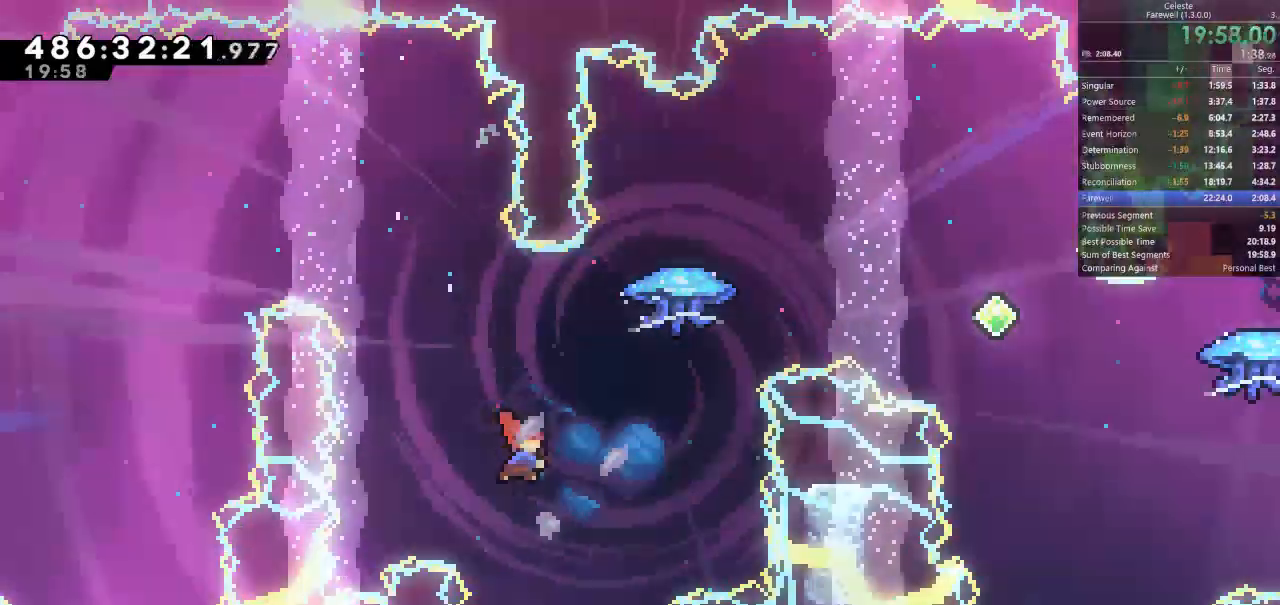
{"keys": ["d", "shift", "w"], "events": [[133, "k", "up"]]}
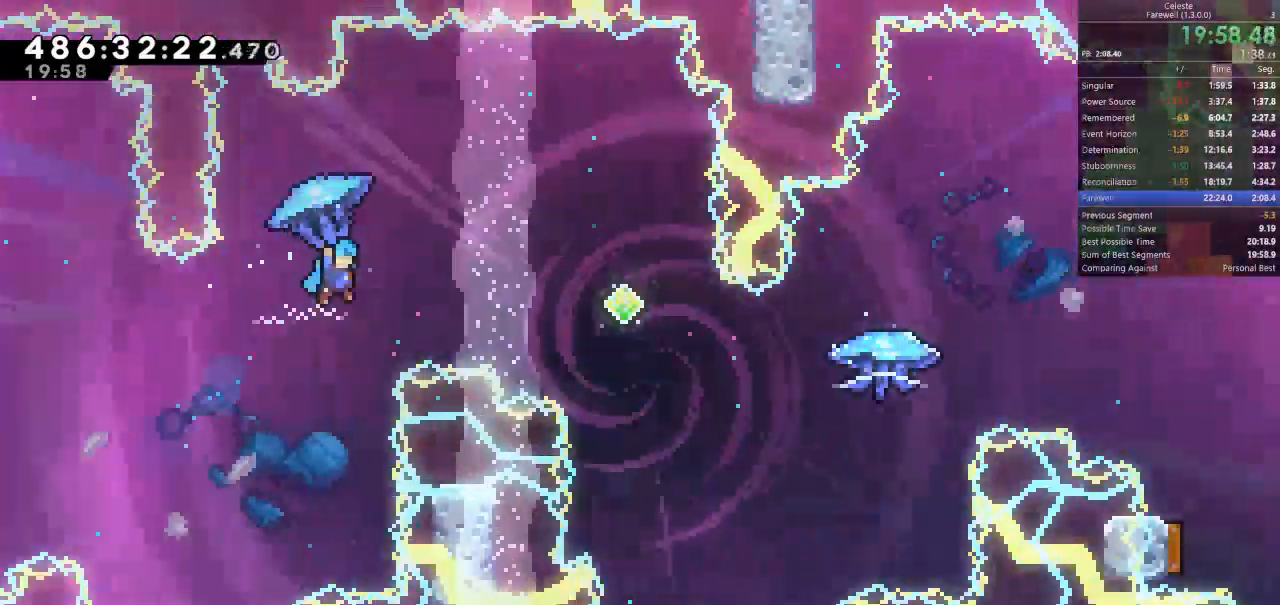
{"keys": ["d", "shift", "w"], "events": []}
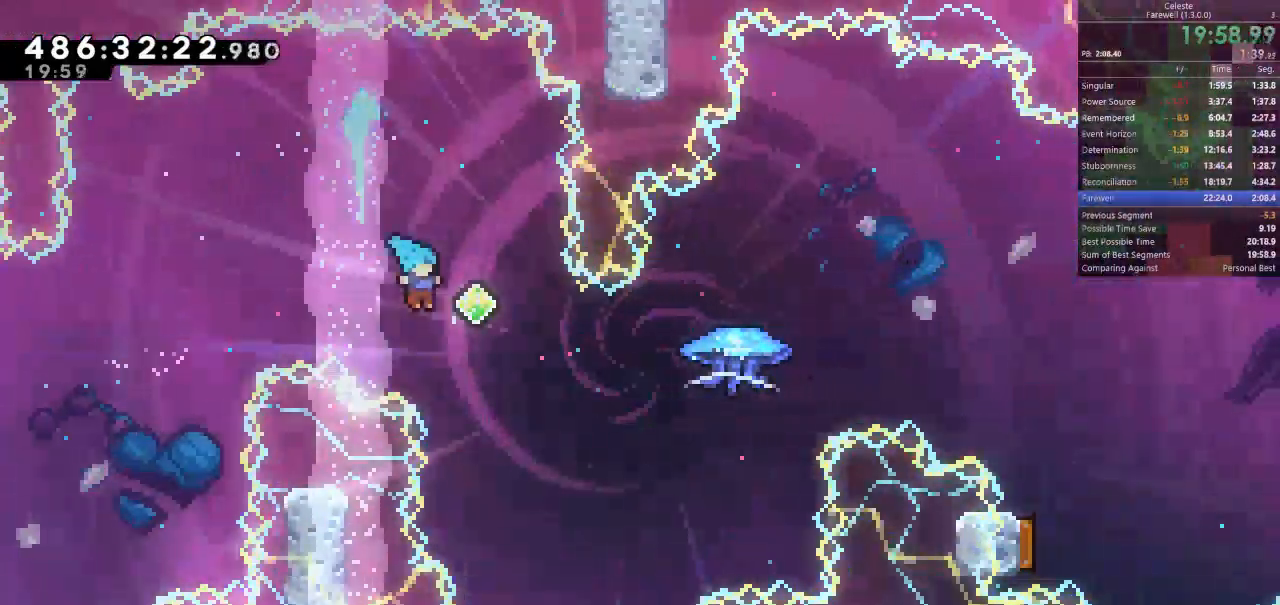
{"keys": ["d", "k", "shift", "w"], "events": [[400, "k", "down"]]}
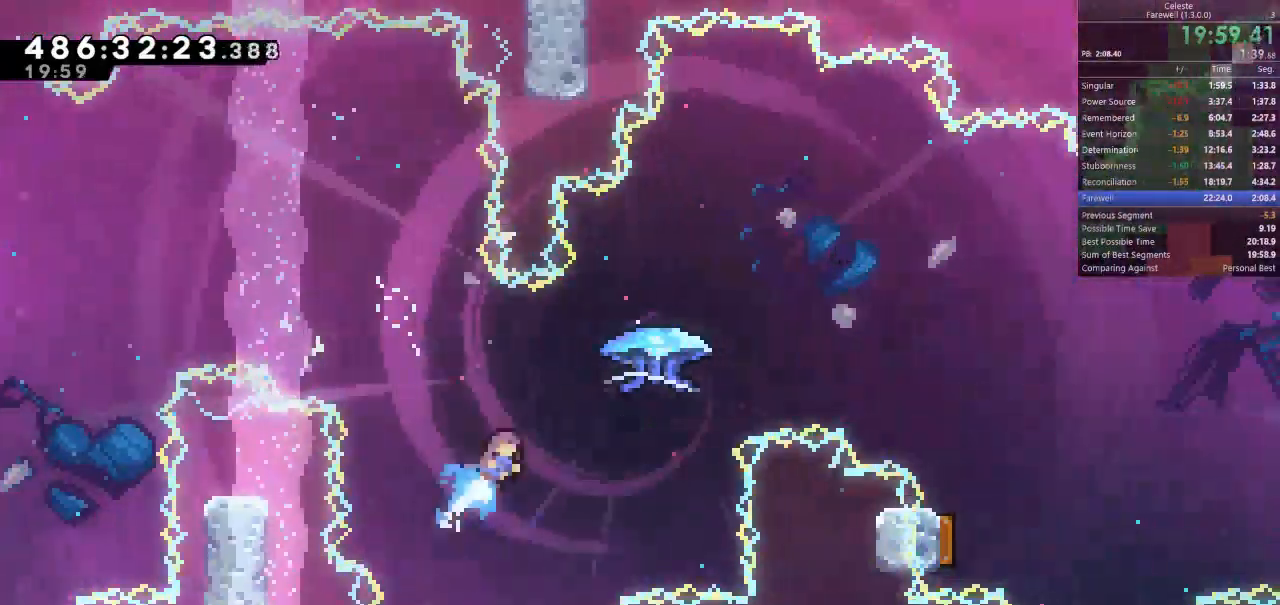
{"keys": ["d", "shift"], "events": [[67, "k", "up"], [500, "w", "up"]]}
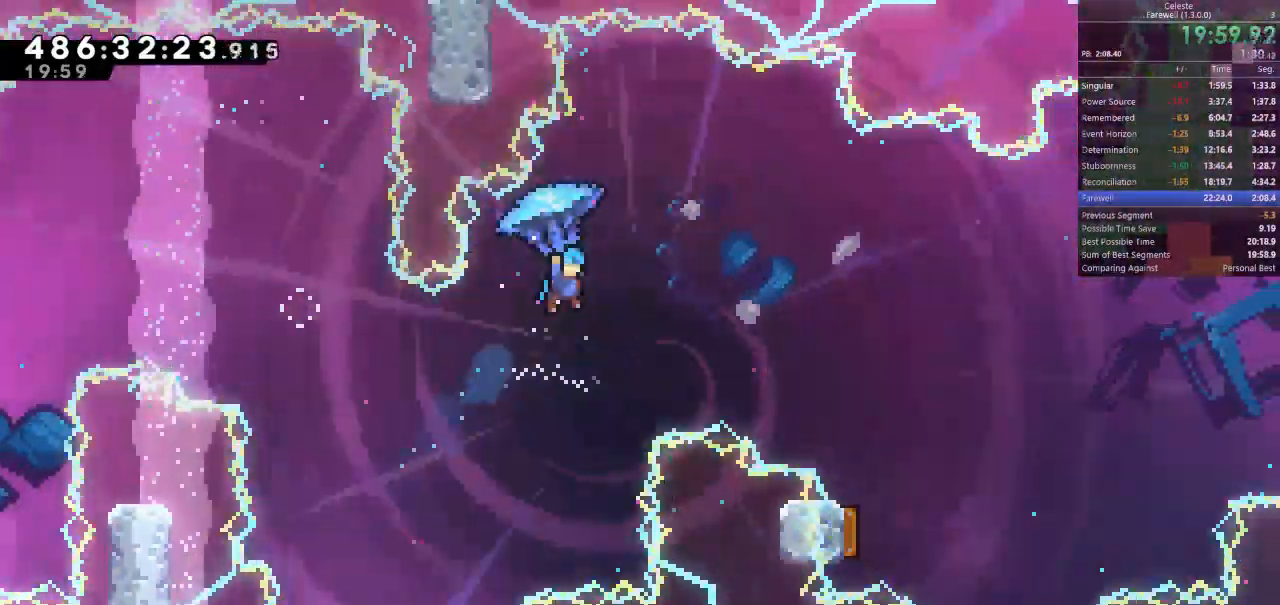
{"keys": ["d", "s", "shift"], "events": [[500, "s", "down"]]}
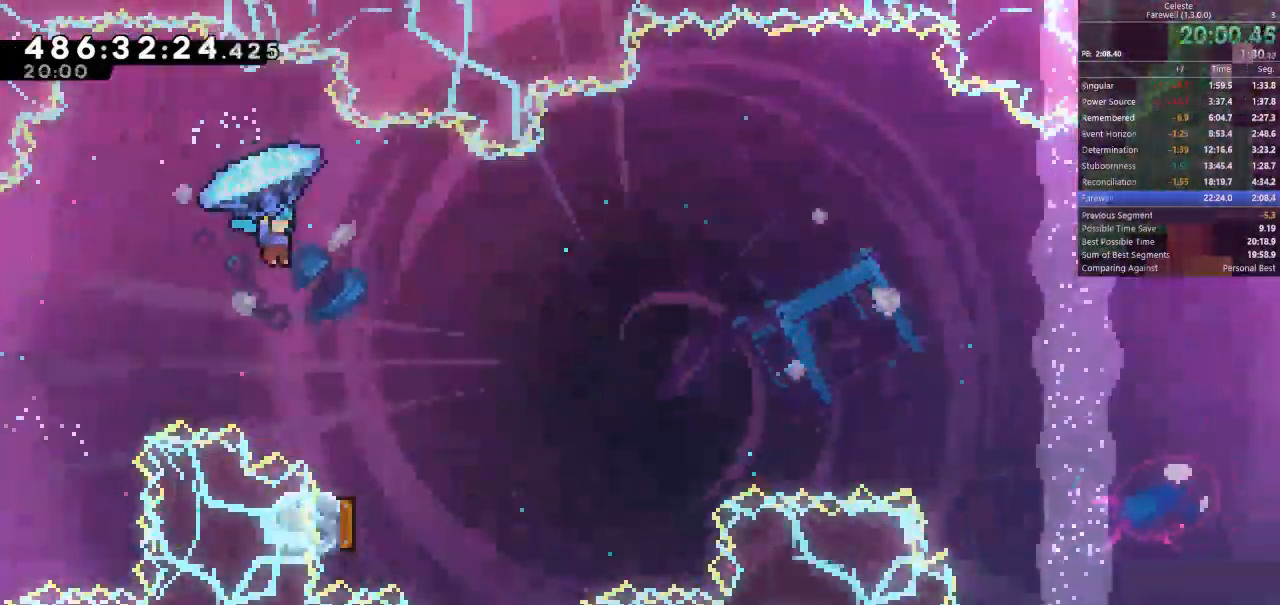
{"keys": ["shift"], "events": [[100, "d", "up"], [200, "s", "up"], [267, "d", "down"], [400, "d", "up"]]}
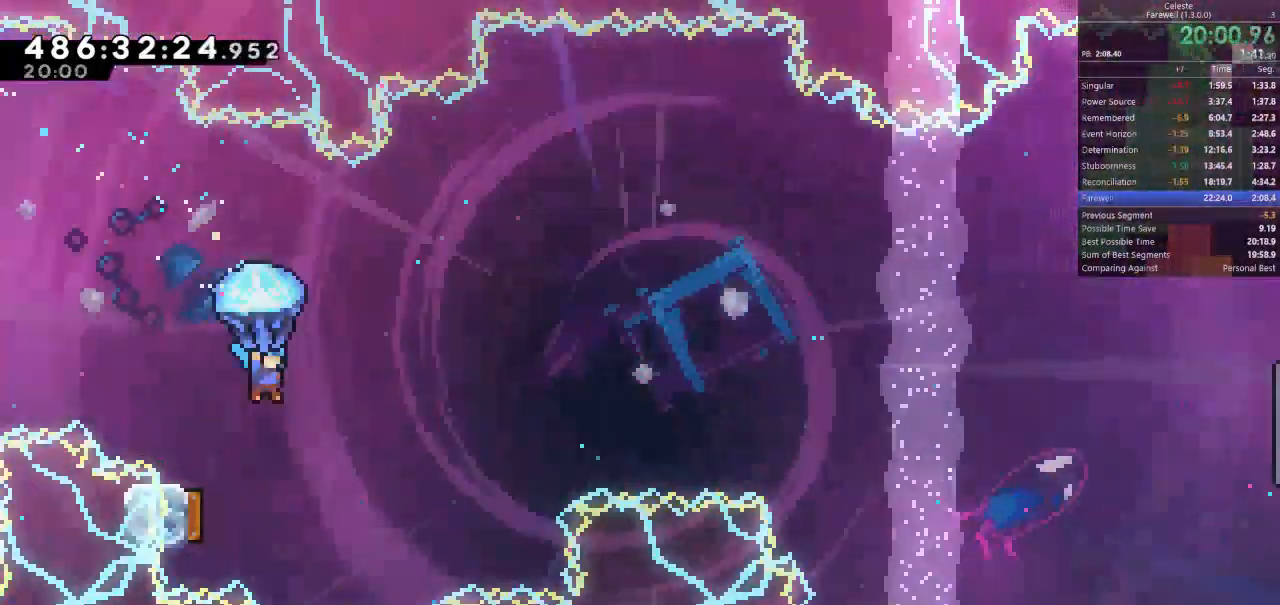
{"keys": ["a", "shift"], "events": [[500, "a", "down"]]}
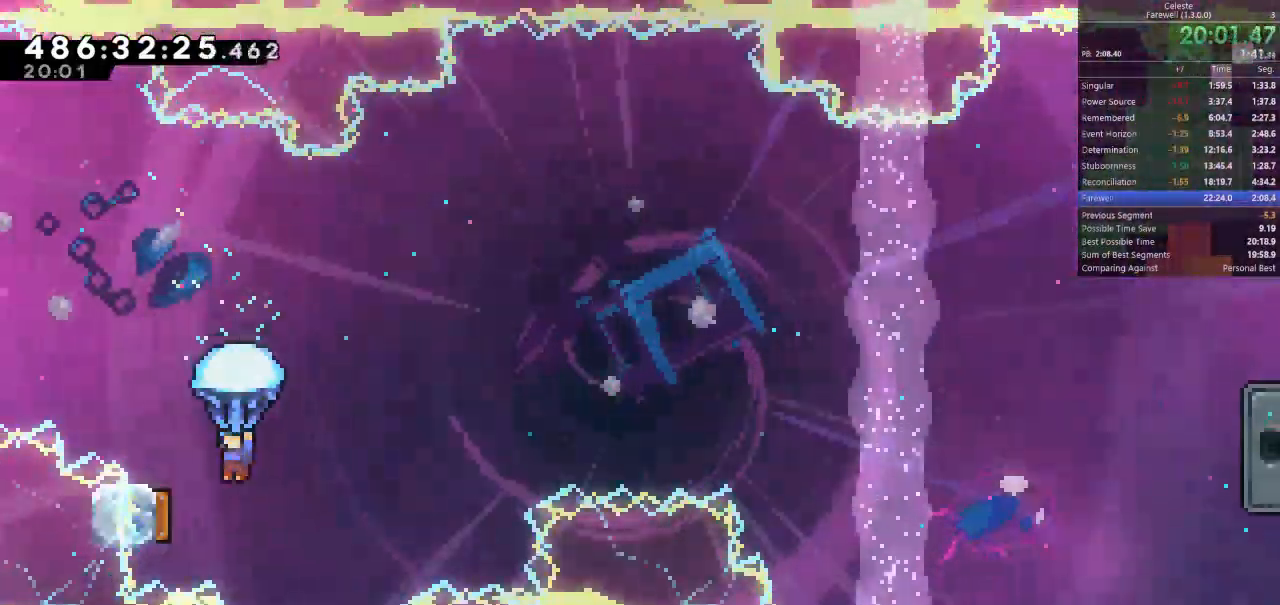
{"keys": ["d", "shift", "w"], "events": [[233, "a", "up"], [267, "d", "down"], [300, "w", "down"]]}
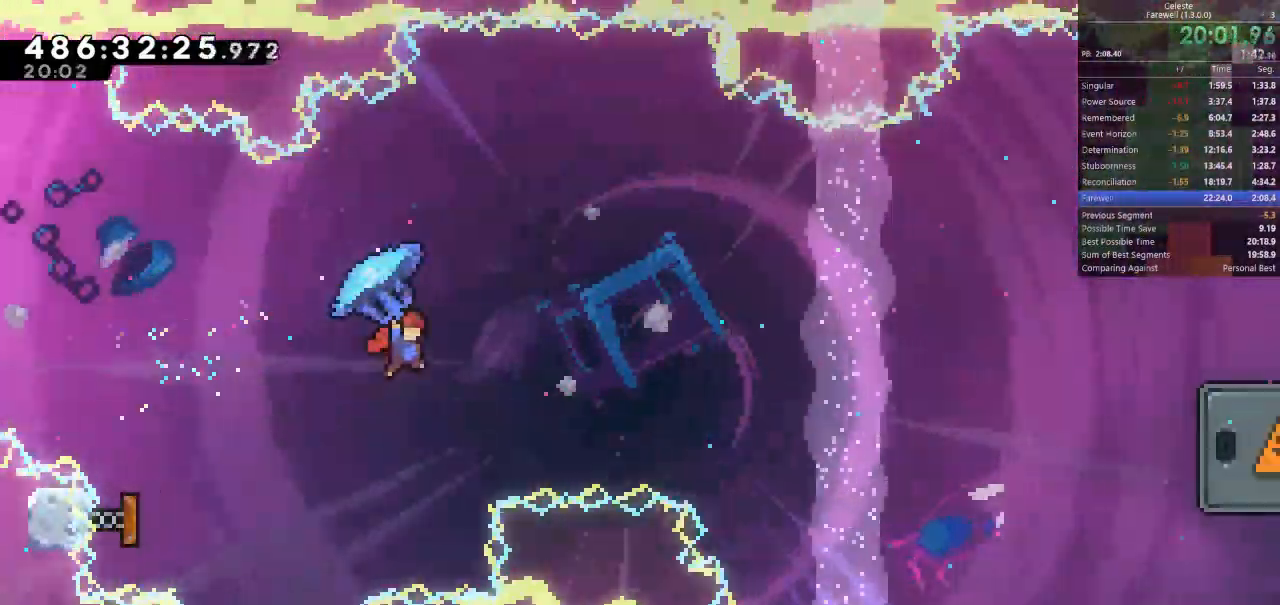
{"keys": ["d", "shift", "w"], "events": []}
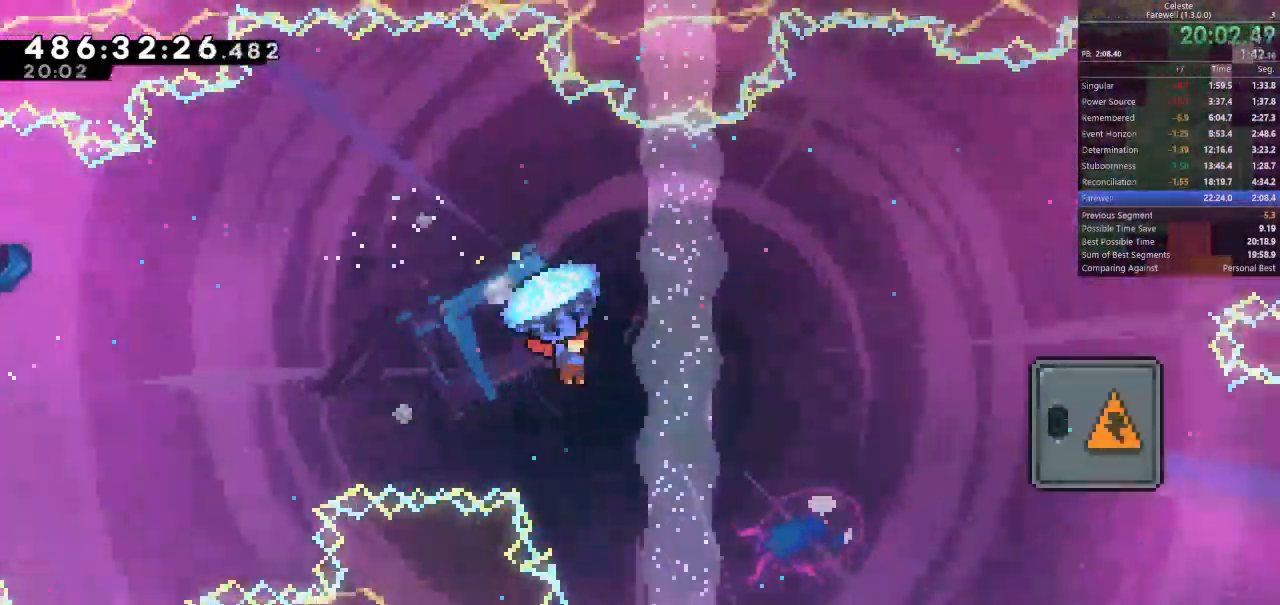
{"keys": ["d", "k", "shift", "w"], "events": [[433, "k", "down"]]}
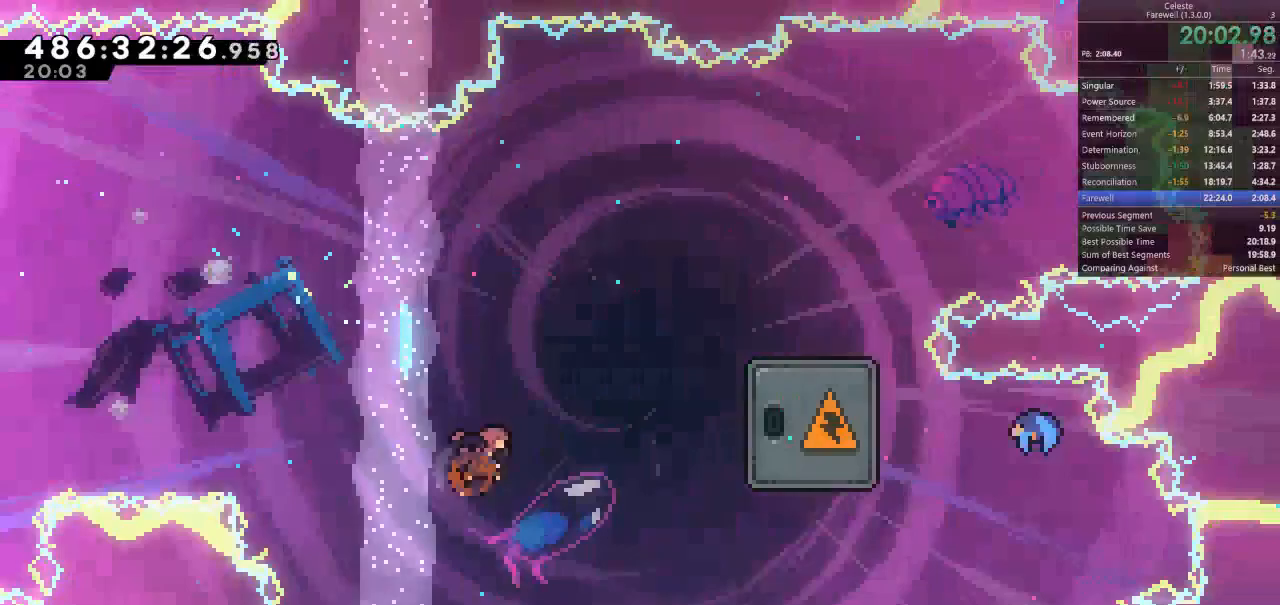
{"keys": ["d", "shift", "w"], "events": [[133, "k", "up"]]}
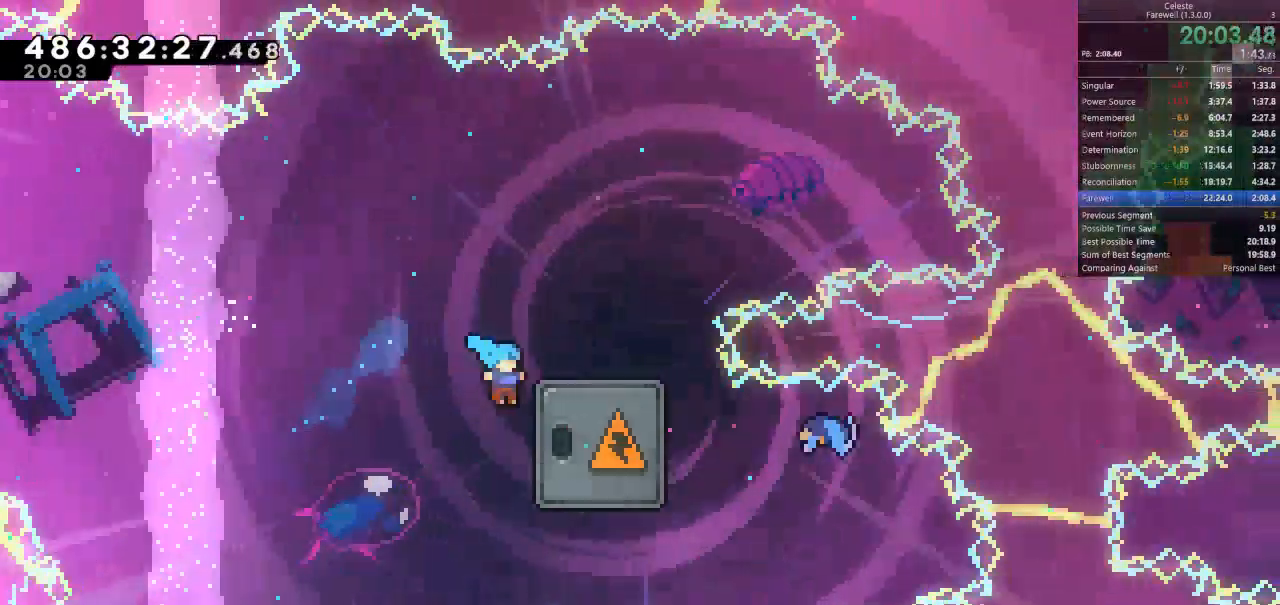
{"keys": ["s"], "events": [[133, "space", "down"], [300, "w", "up"], [333, "space", "up"], [367, "shift", "up"], [433, "d", "up"], [500, "s", "down"]]}
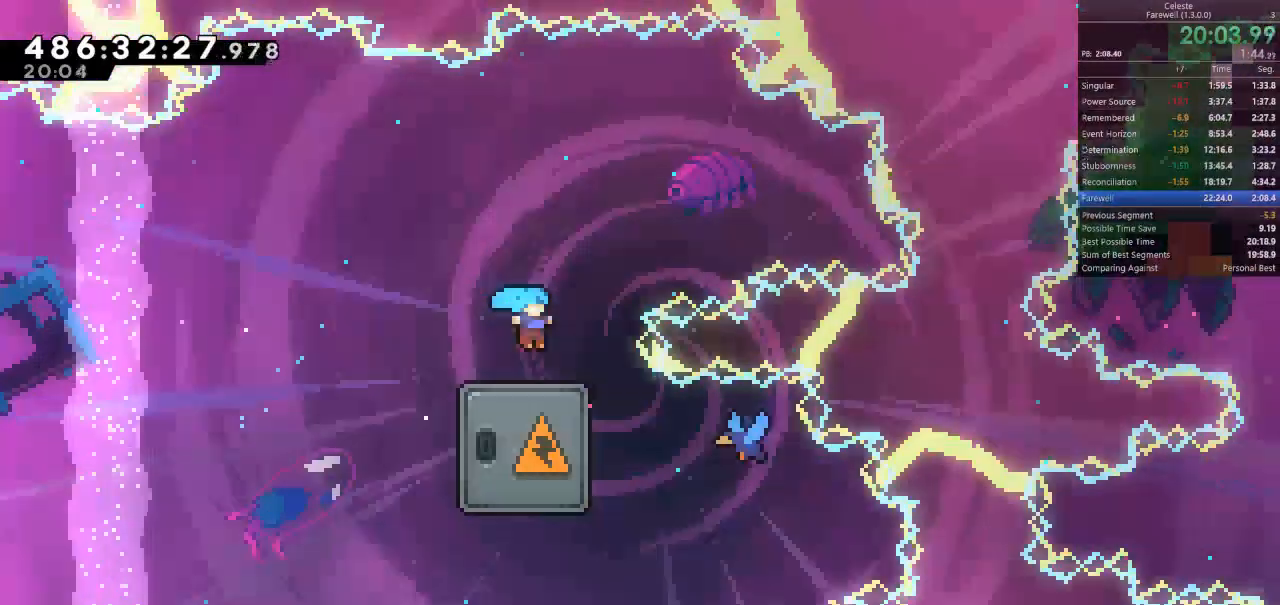
{"keys": ["s"], "events": [[133, "k", "down"], [300, "k", "up"]]}
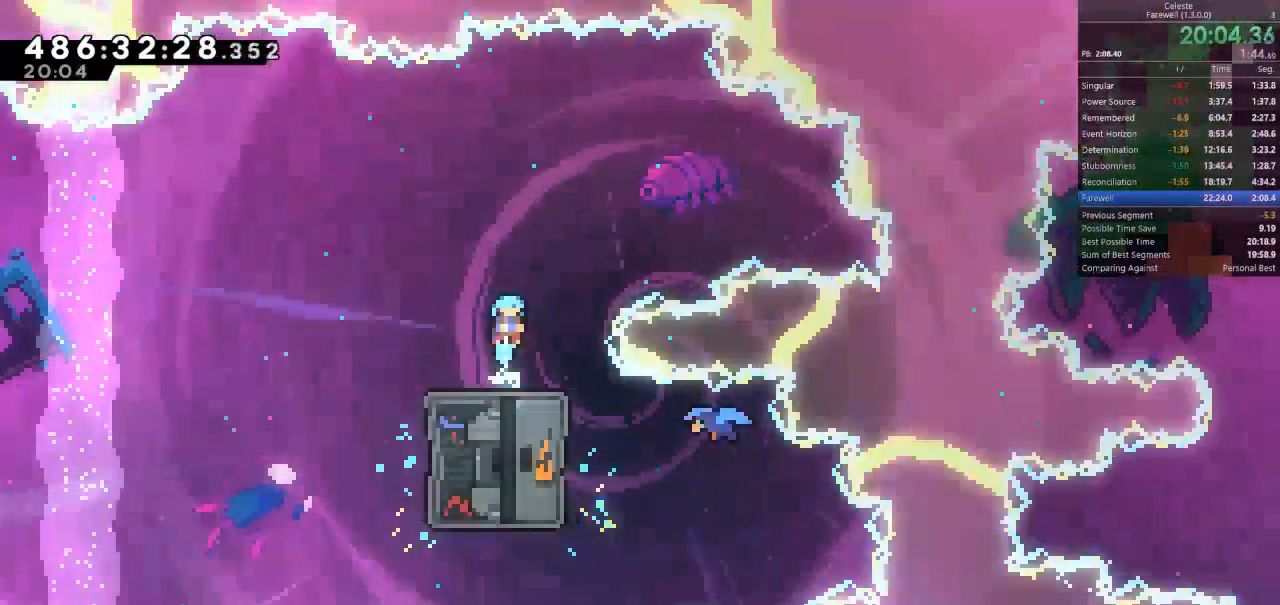
{"keys": ["k", "s"], "events": [[367, "k", "down"]]}
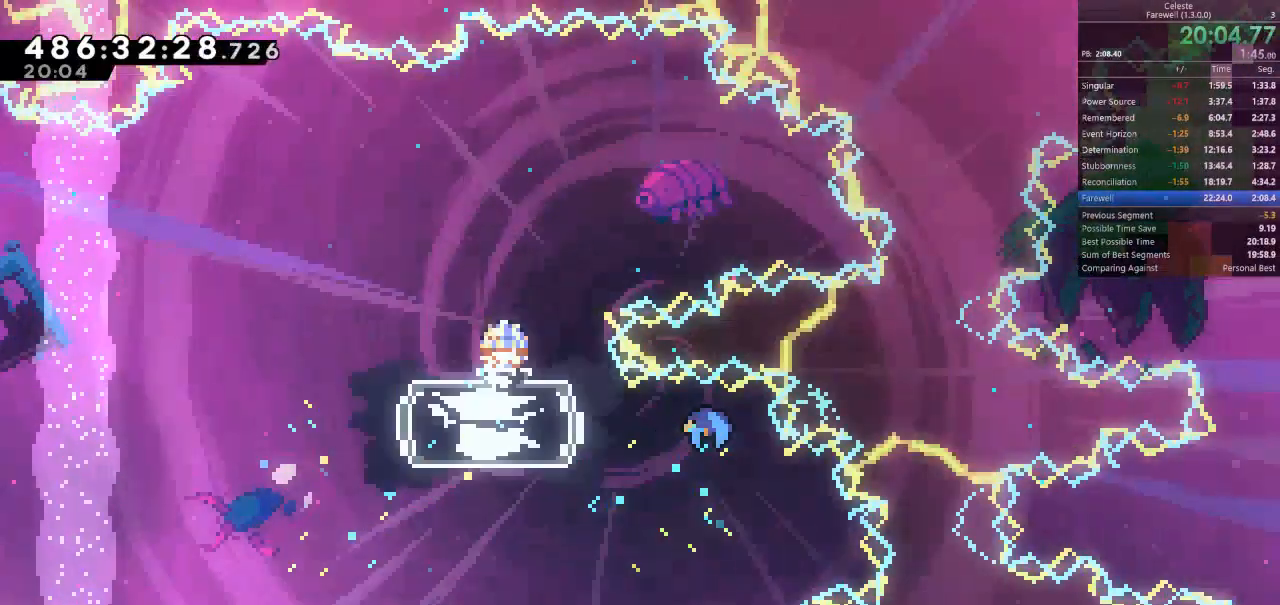
{"keys": ["d", "k", "s"], "events": [[33, "k", "up"], [33, "s", "up"], [267, "d", "down"], [367, "s", "down"], [500, "k", "down"]]}